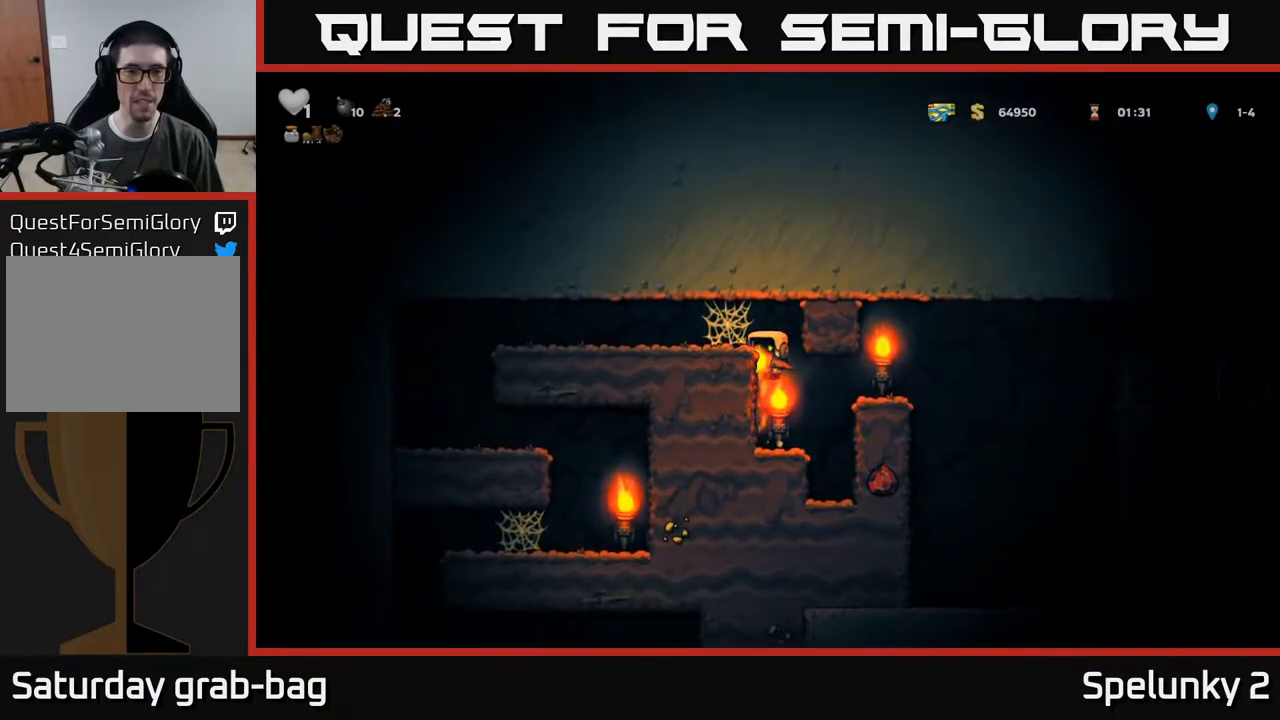
Gameplay with a controller (Xbox layout); each line is a JSON object with the inputs held at the frame after it. "events" lists button and stick changes between this image and that frame as [ms after this image, input, new state], when the widget could be followed in between.
{"buttons": ["A", "DPAD_LEFT"], "left_stick": "center", "right_stick": "center", "events": [[83, "A", "up"], [217, "A", "down"], [317, "A", "up"], [400, "A", "down"]]}
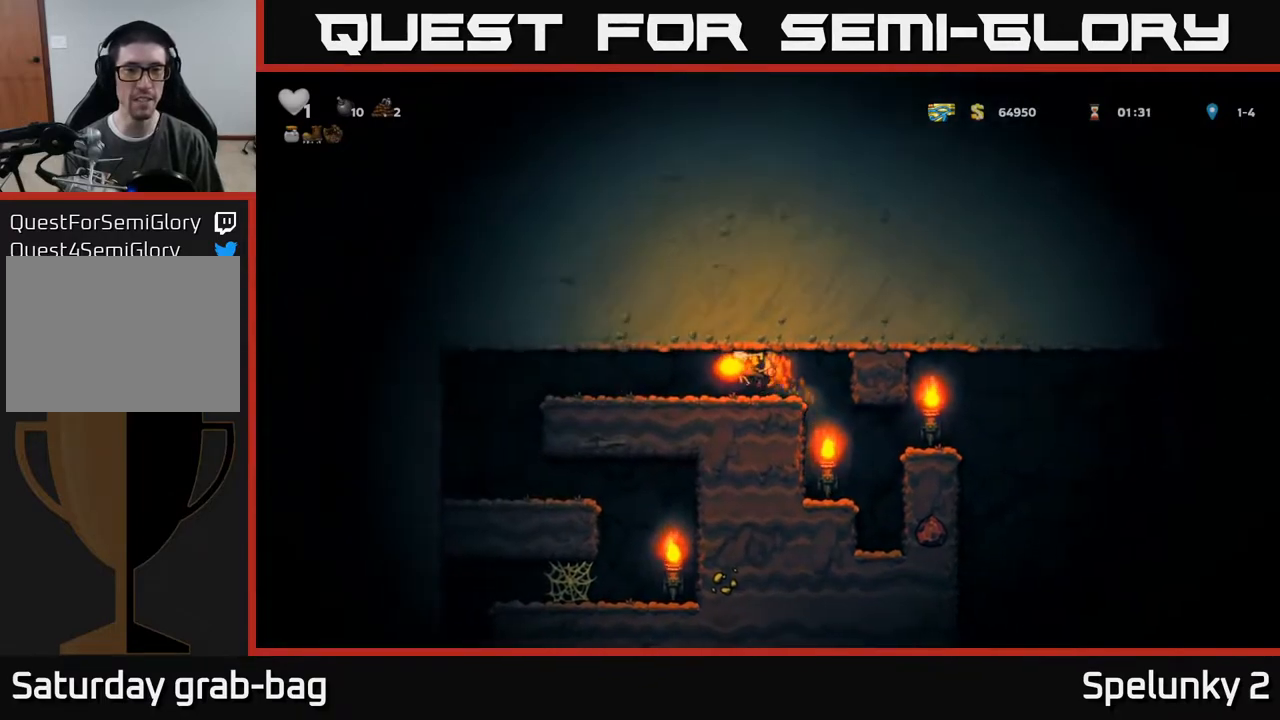
{"buttons": ["DPAD_LEFT"], "left_stick": "center", "right_stick": "center", "events": [[17, "A", "up"], [100, "A", "down"], [217, "A", "up"]]}
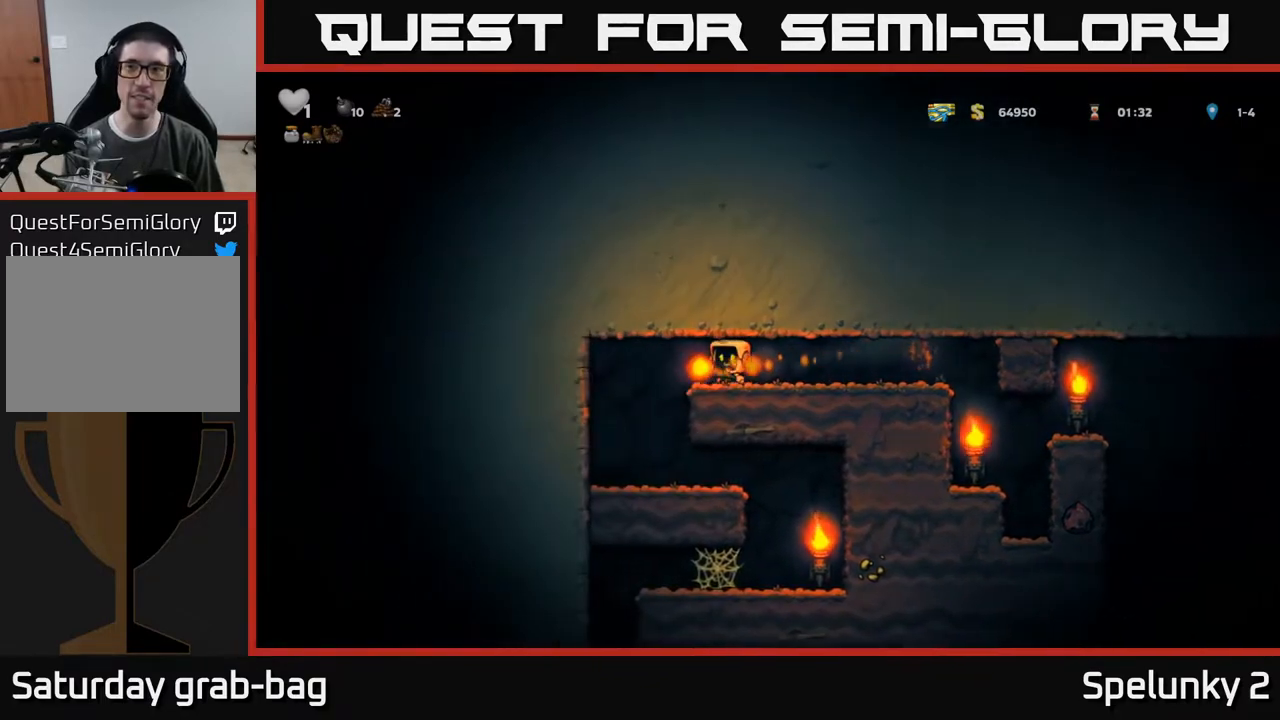
{"buttons": ["DPAD_RIGHT"], "left_stick": "center", "right_stick": "center", "events": [[250, "DPAD_LEFT", "up"], [333, "DPAD_RIGHT", "down"]]}
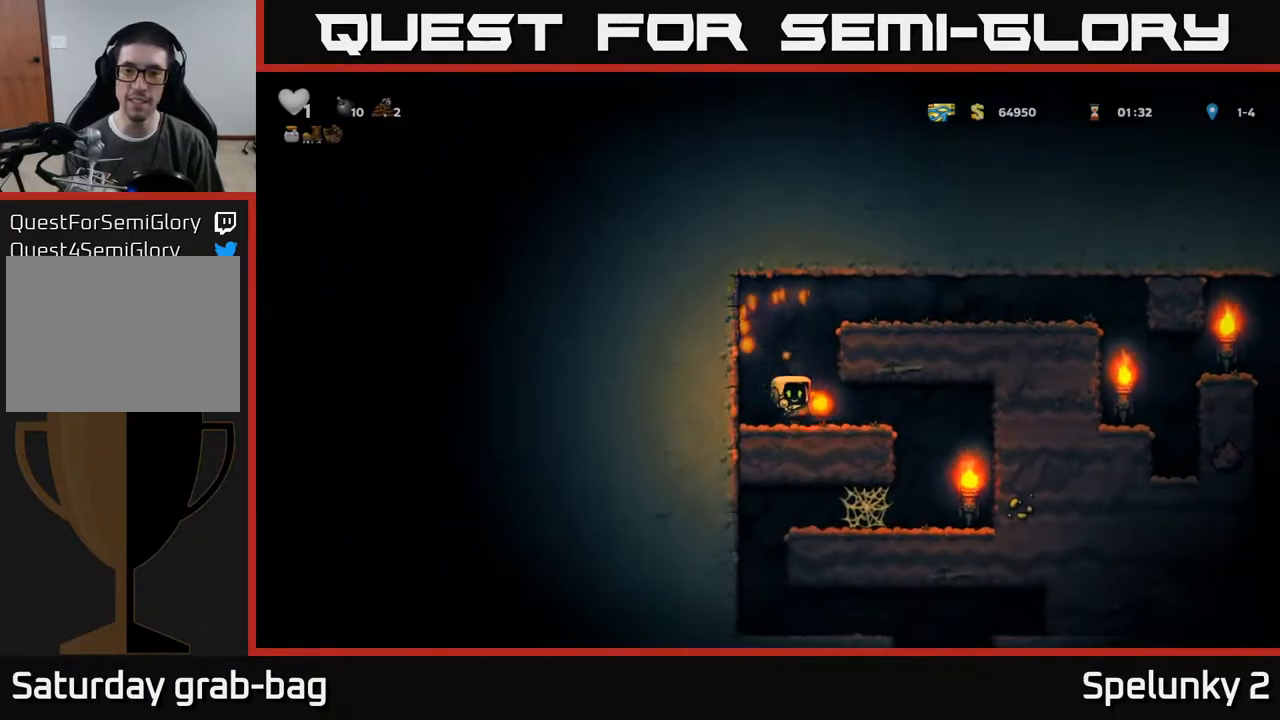
{"buttons": ["DPAD_LEFT"], "left_stick": "center", "right_stick": "center", "events": [[317, "DPAD_RIGHT", "up"], [450, "DPAD_LEFT", "down"]]}
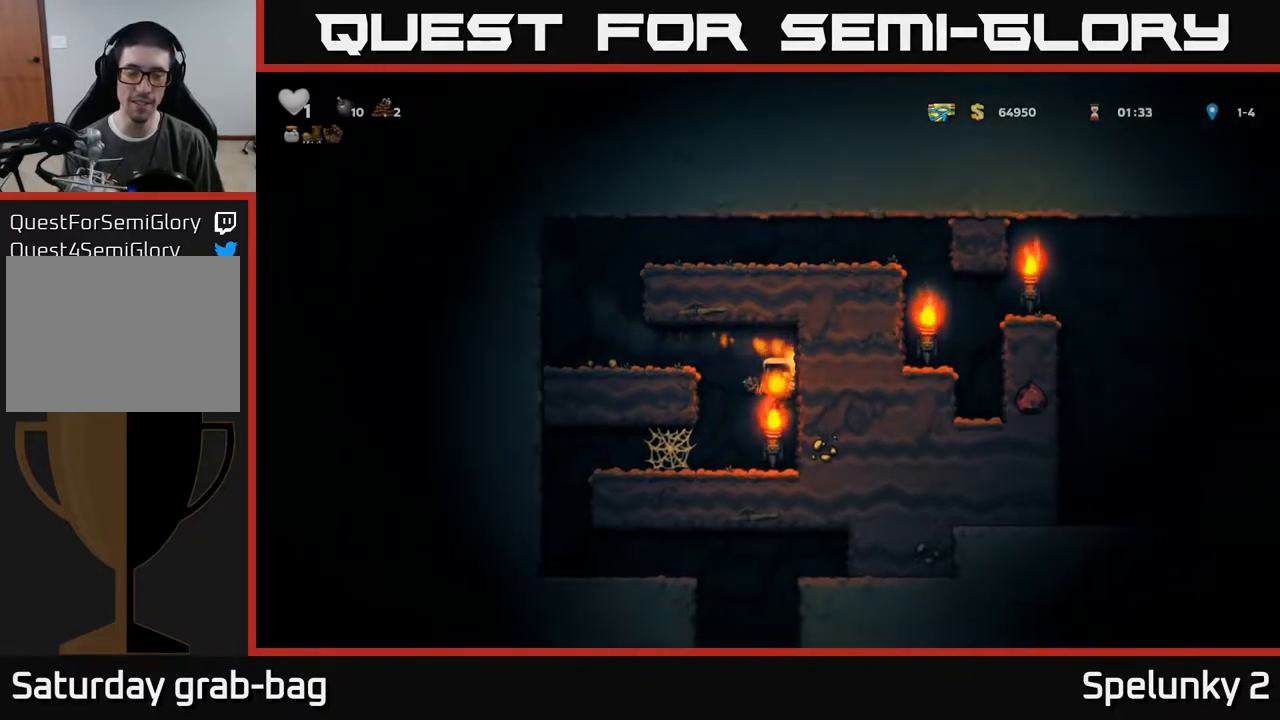
{"buttons": ["A", "DPAD_LEFT"], "left_stick": "center", "right_stick": "center", "events": [[283, "A", "down"], [350, "A", "up"], [450, "A", "down"]]}
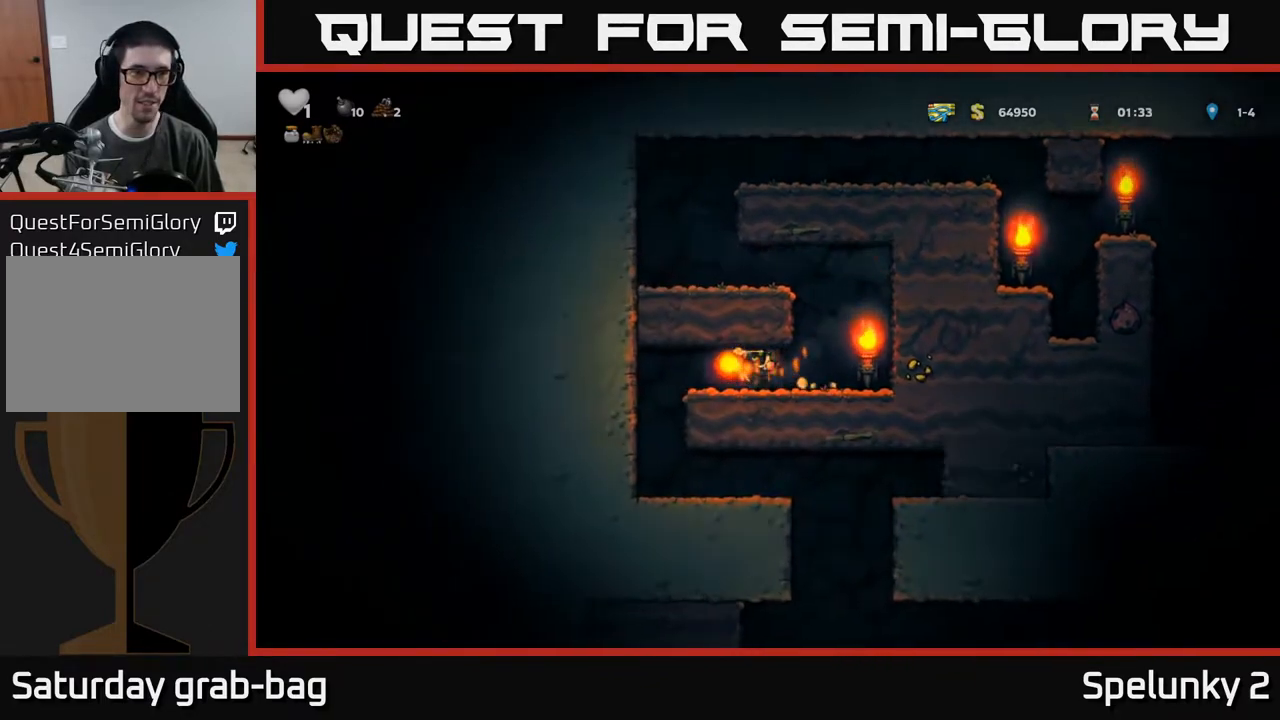
{"buttons": ["DPAD_LEFT"], "left_stick": "center", "right_stick": "center", "events": [[17, "A", "up"], [100, "A", "down"], [217, "A", "up"]]}
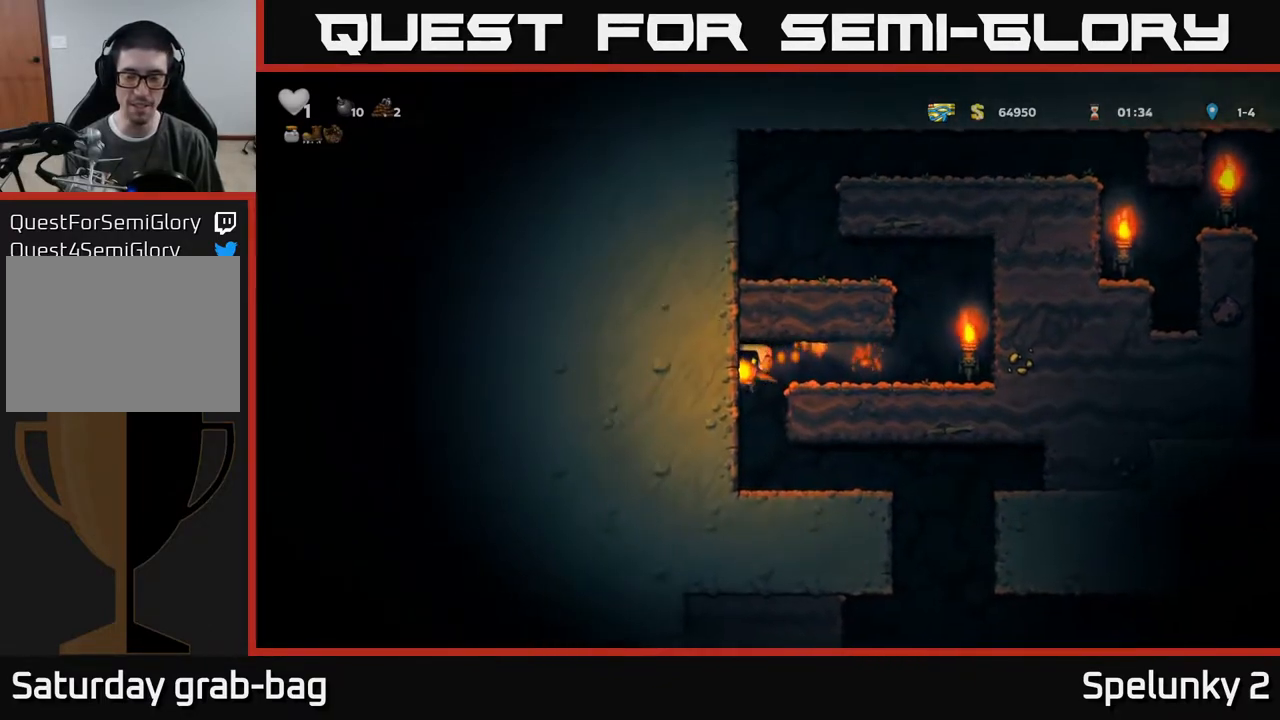
{"buttons": ["DPAD_RIGHT"], "left_stick": "center", "right_stick": "center", "events": [[117, "DPAD_LEFT", "up"], [167, "DPAD_RIGHT", "down"]]}
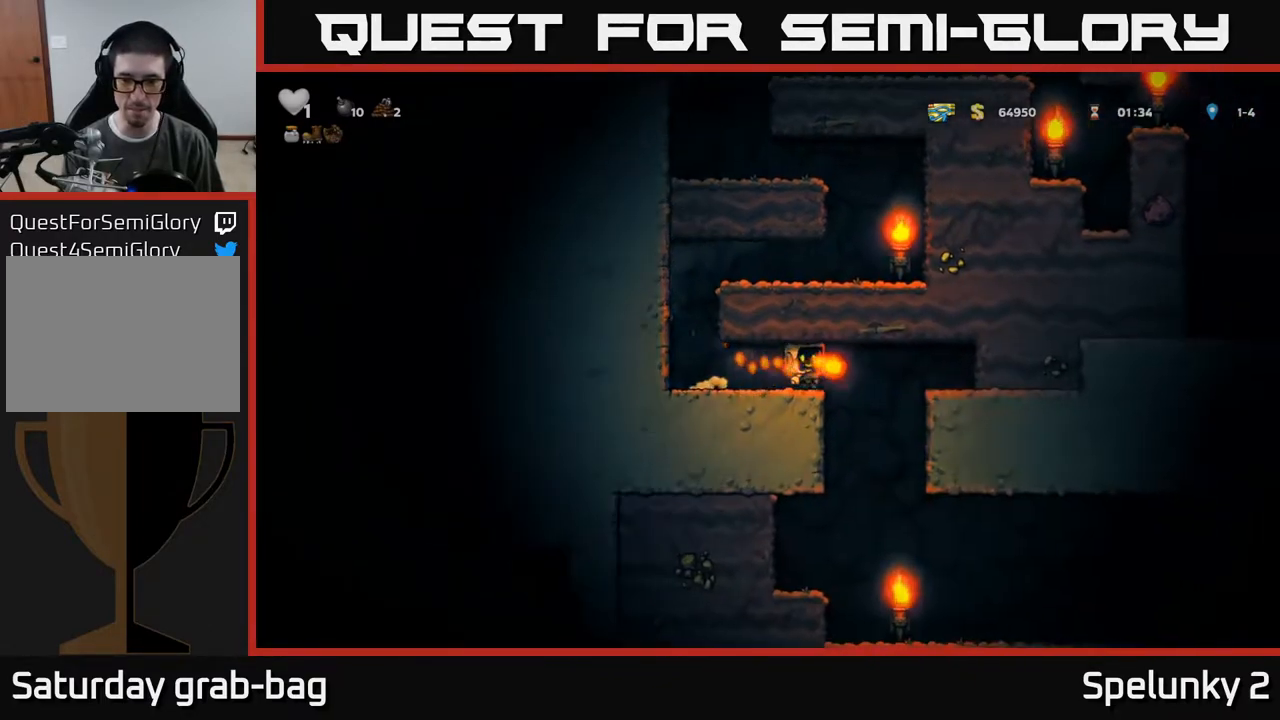
{"buttons": [], "left_stick": "center", "right_stick": "center", "events": [[300, "DPAD_DOWN", "down"], [300, "DPAD_RIGHT", "up"], [350, "A", "down"], [467, "DPAD_DOWN", "up"], [483, "A", "up"]]}
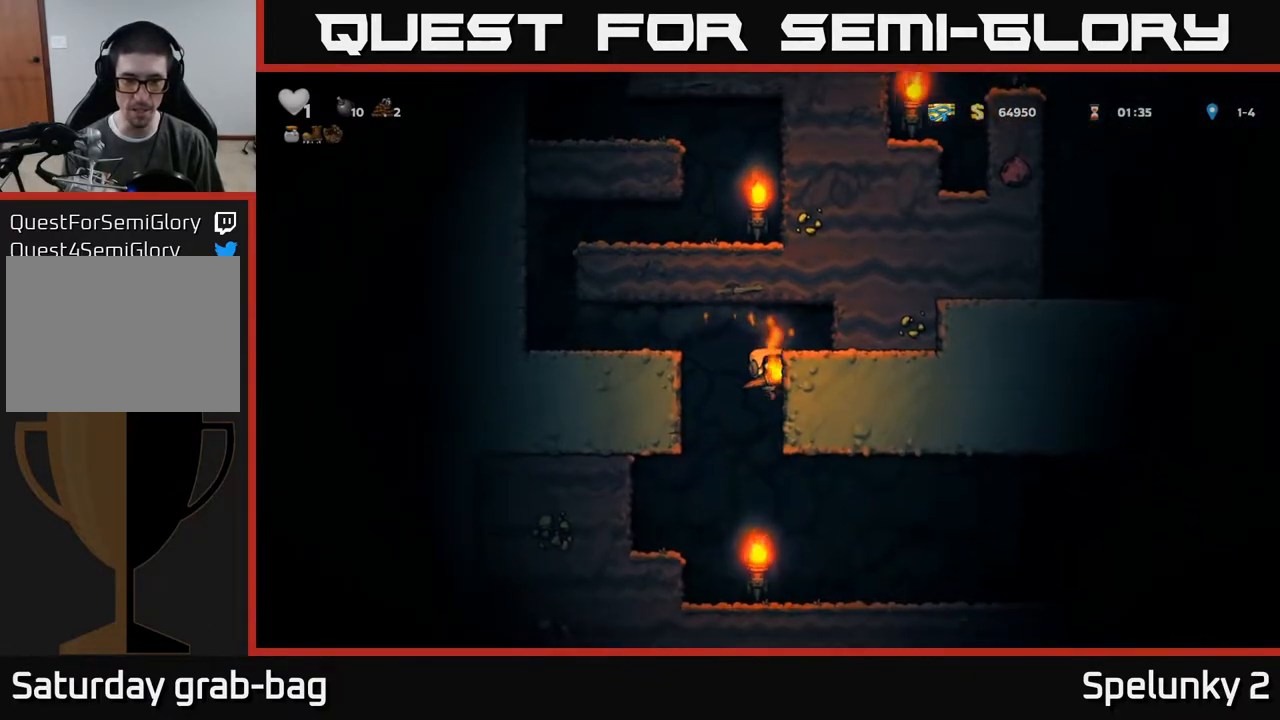
{"buttons": ["DPAD_LEFT"], "left_stick": "center", "right_stick": "center", "events": [[50, "DPAD_LEFT", "down"]]}
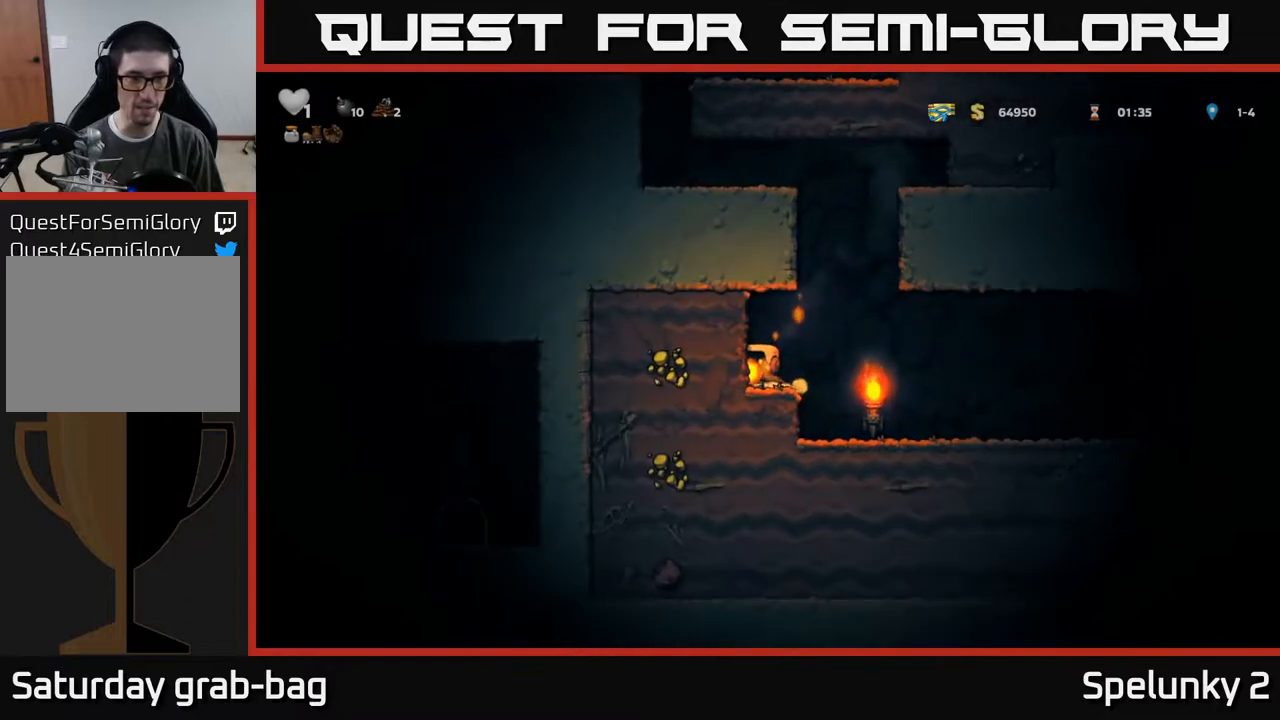
{"buttons": ["DPAD_RIGHT"], "left_stick": "center", "right_stick": "center", "events": [[17, "DPAD_LEFT", "up"], [100, "DPAD_RIGHT", "down"]]}
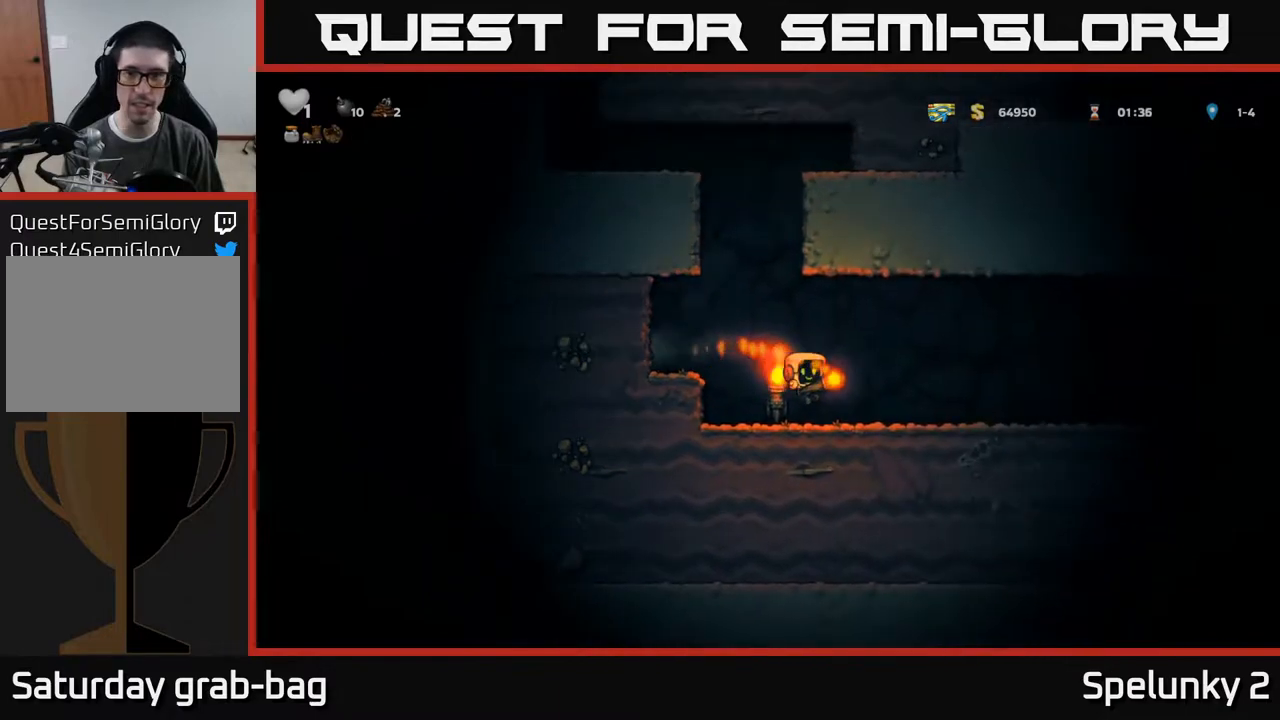
{"buttons": ["DPAD_RIGHT"], "left_stick": "center", "right_stick": "center", "events": []}
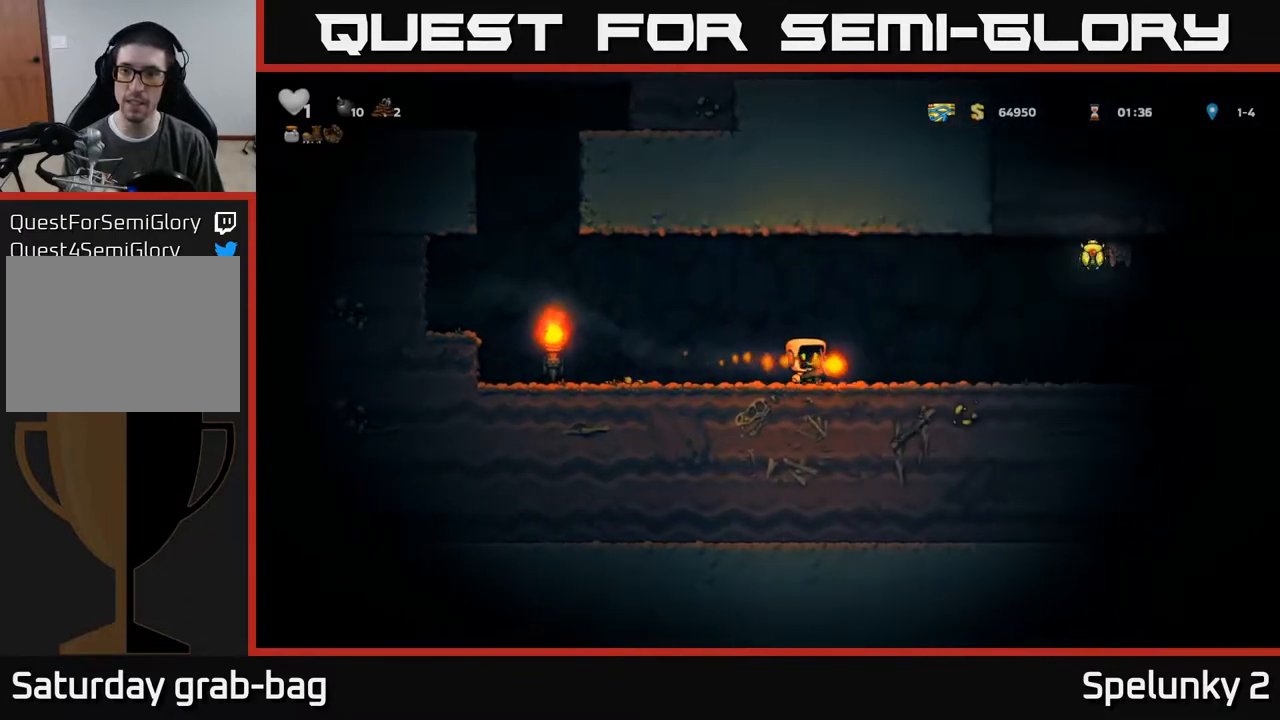
{"buttons": ["A", "DPAD_LEFT"], "left_stick": "center", "right_stick": "center", "events": [[250, "A", "down"], [383, "DPAD_RIGHT", "up"], [400, "DPAD_LEFT", "down"]]}
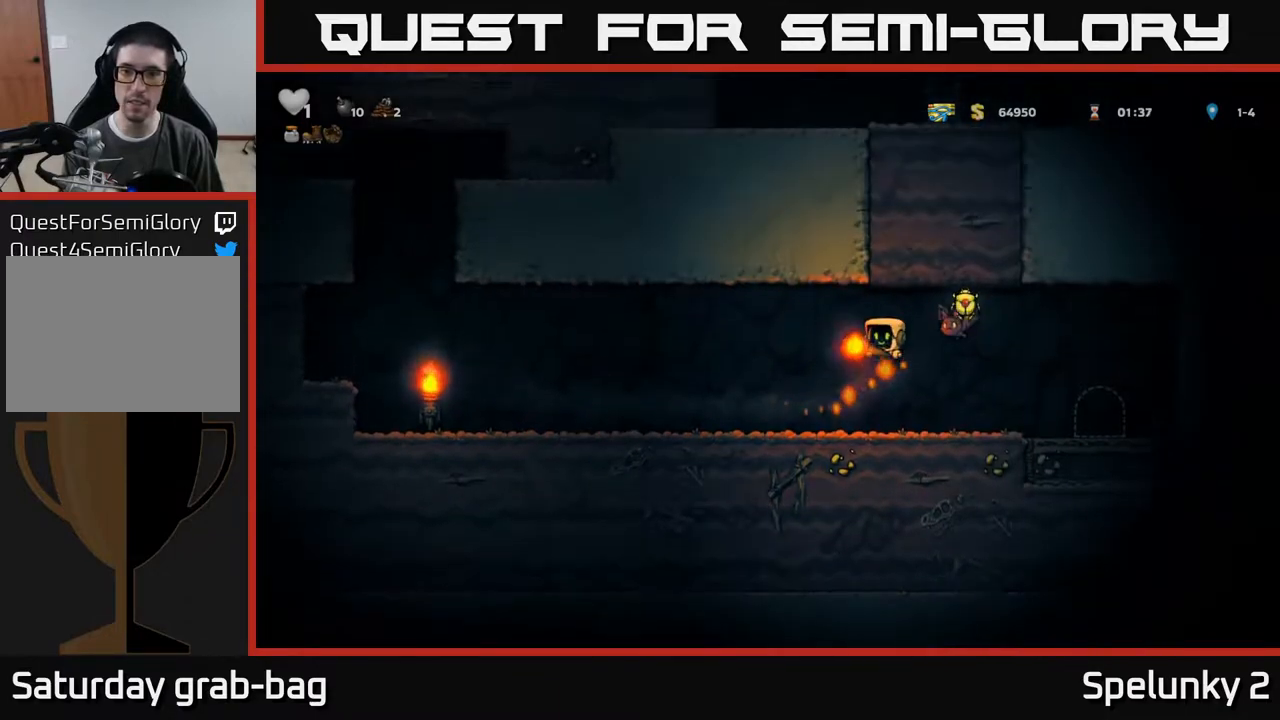
{"buttons": ["DPAD_LEFT"], "left_stick": "center", "right_stick": "center", "events": [[17, "A", "up"]]}
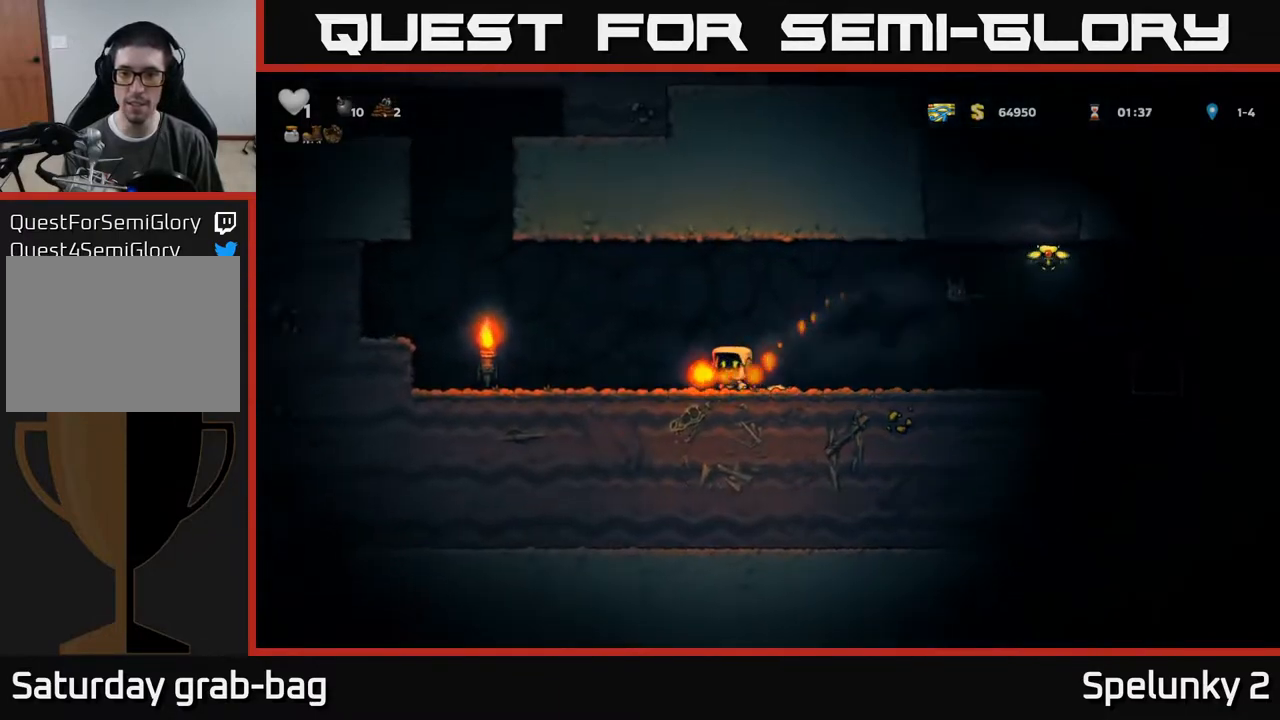
{"buttons": ["X", "DPAD_DOWN"], "left_stick": "center", "right_stick": "center", "events": [[150, "DPAD_LEFT", "up"], [183, "DPAD_RIGHT", "down"], [300, "DPAD_RIGHT", "up"], [400, "DPAD_DOWN", "down"], [483, "X", "down"]]}
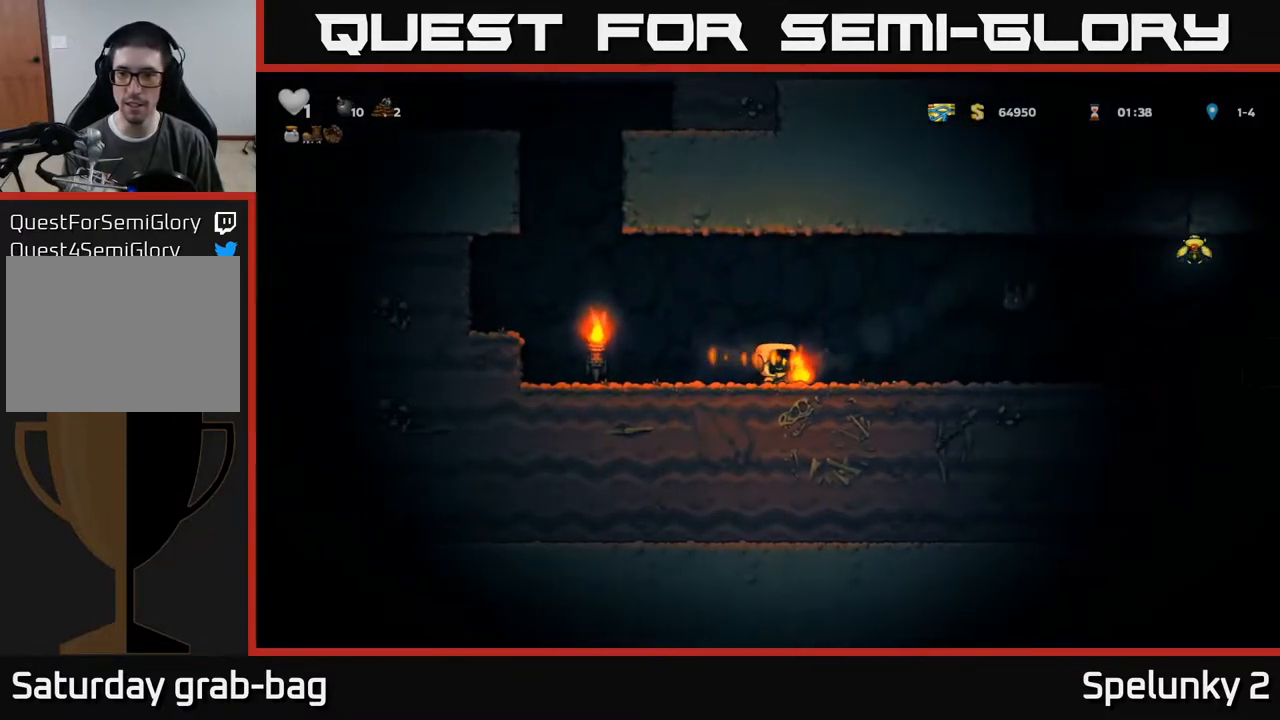
{"buttons": ["A", "DPAD_RIGHT"], "left_stick": "center", "right_stick": "center", "events": [[83, "DPAD_DOWN", "up"], [117, "X", "up"], [283, "X", "down"], [317, "DPAD_RIGHT", "down"], [367, "A", "down"], [467, "X", "up"]]}
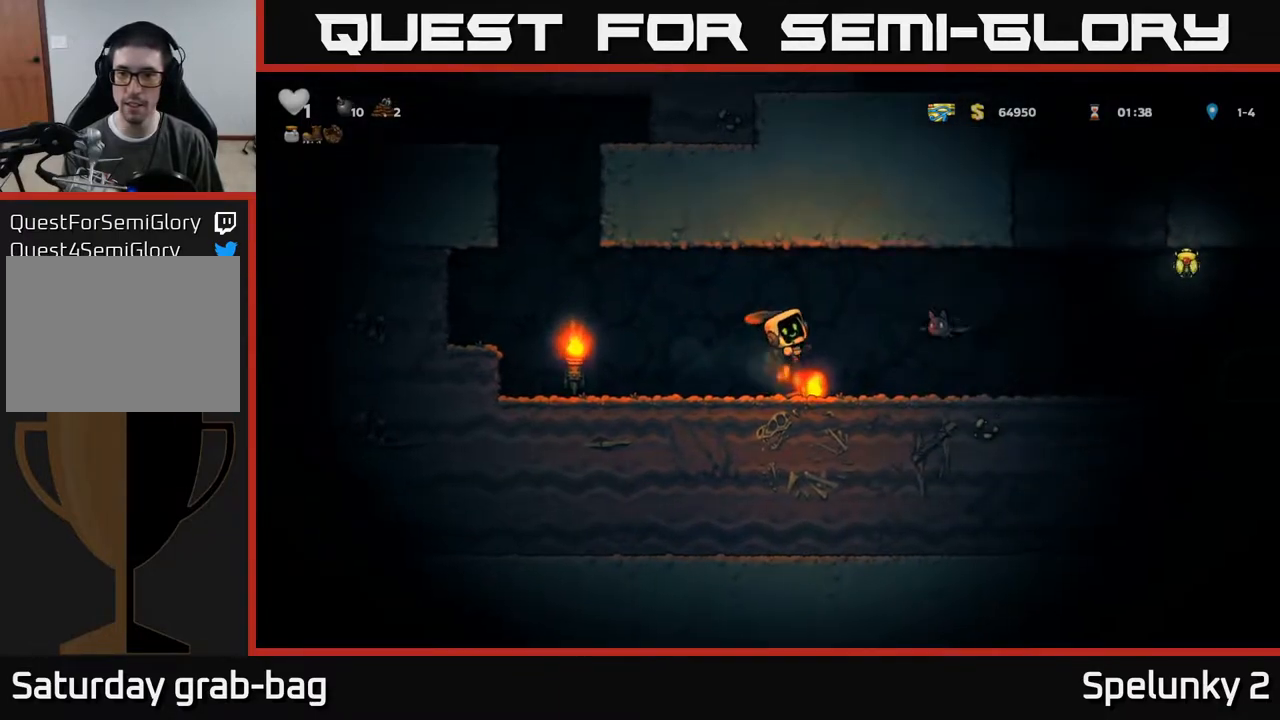
{"buttons": [], "left_stick": "center", "right_stick": "center", "events": [[17, "A", "up"], [50, "DPAD_RIGHT", "up"], [83, "DPAD_LEFT", "down"], [350, "DPAD_LEFT", "up"]]}
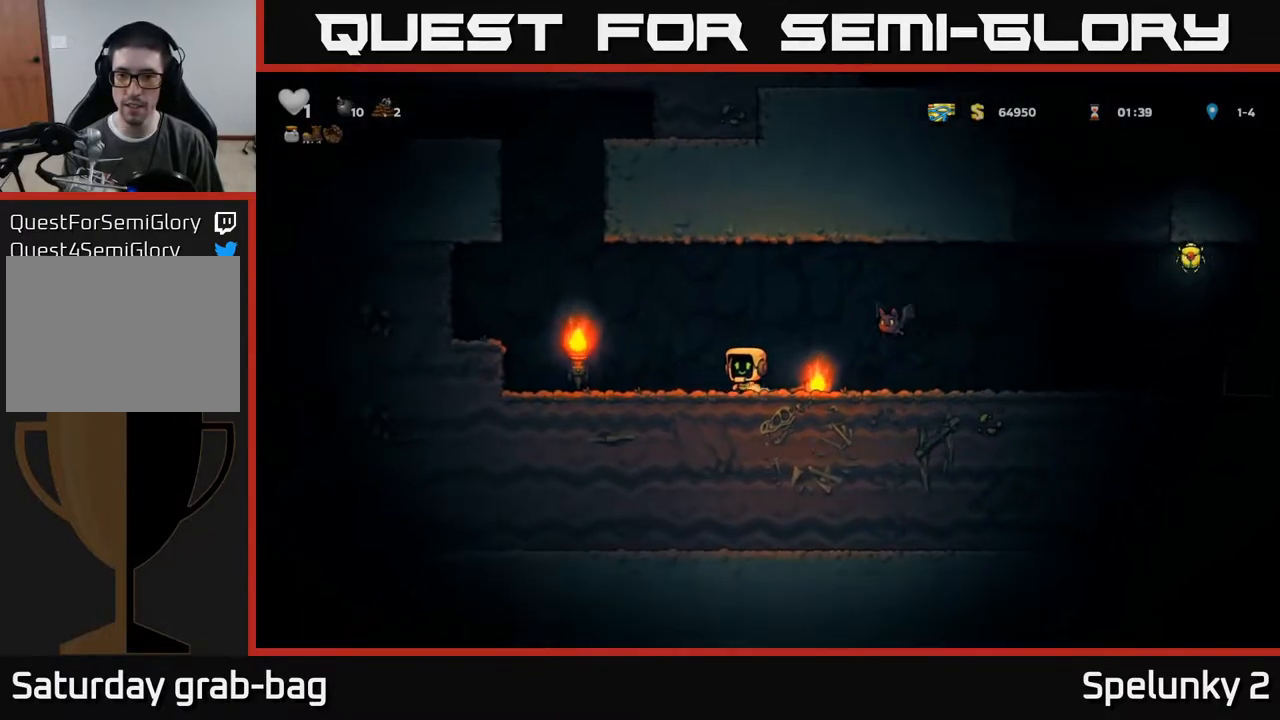
{"buttons": [], "left_stick": "center", "right_stick": "center", "events": [[117, "DPAD_RIGHT", "down"], [167, "DPAD_RIGHT", "up"], [300, "X", "down"], [367, "A", "down"], [400, "X", "up"], [433, "A", "up"], [433, "DPAD_RIGHT", "down"], [467, "DPAD_RIGHT", "up"]]}
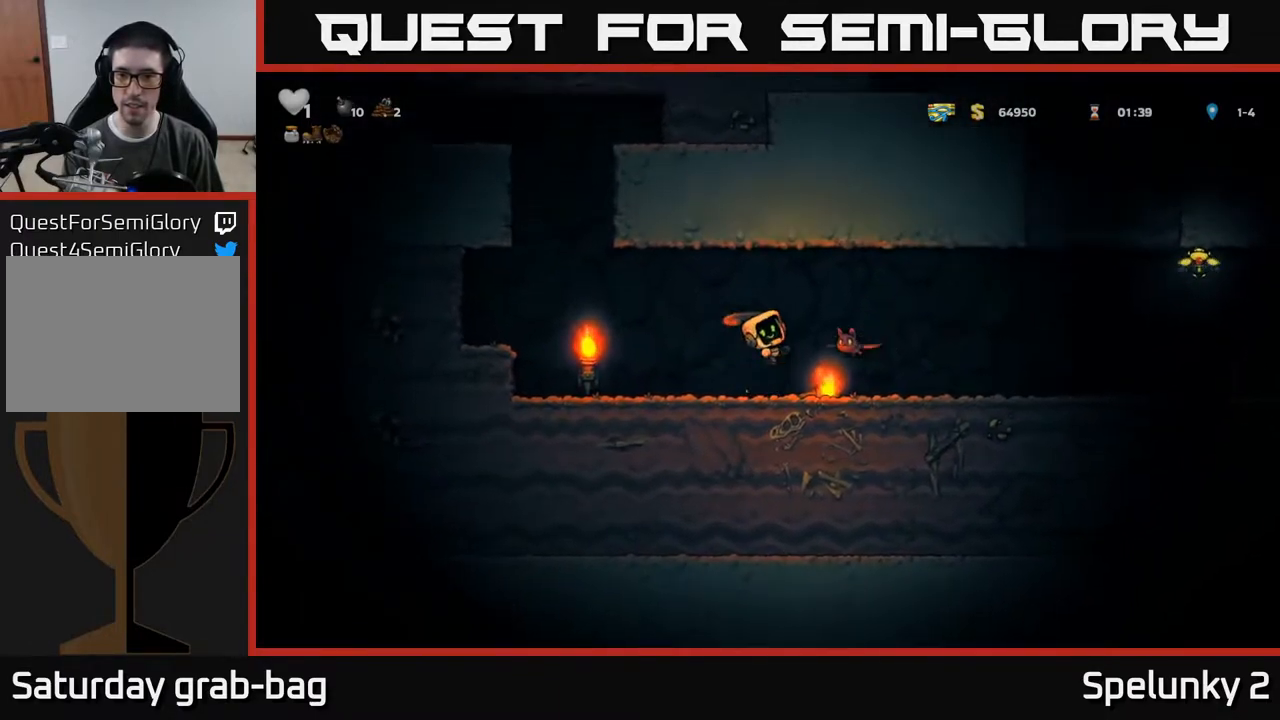
{"buttons": ["DPAD_DOWN"], "left_stick": "center", "right_stick": "center", "events": [[367, "DPAD_RIGHT", "down"], [500, "DPAD_DOWN", "down"], [500, "DPAD_RIGHT", "up"]]}
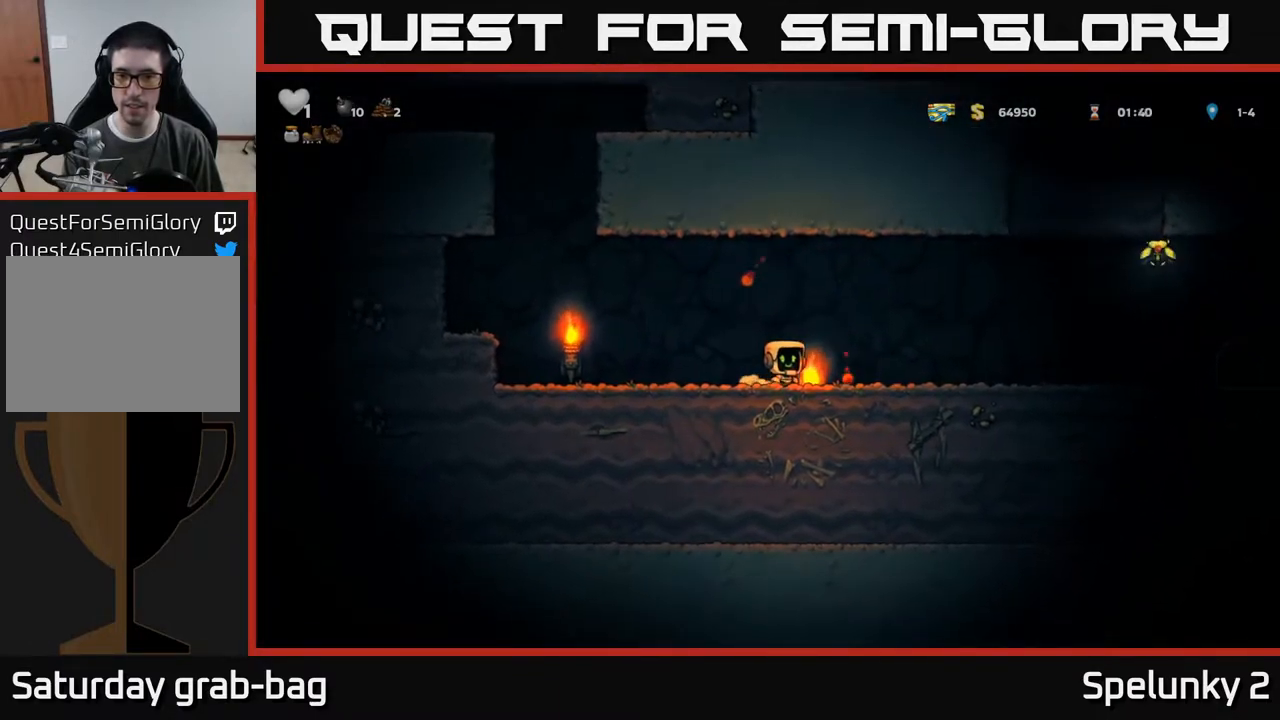
{"buttons": ["DPAD_LEFT"], "left_stick": "center", "right_stick": "center", "events": [[67, "X", "down"], [150, "DPAD_DOWN", "up"], [150, "X", "up"], [333, "DPAD_LEFT", "down"]]}
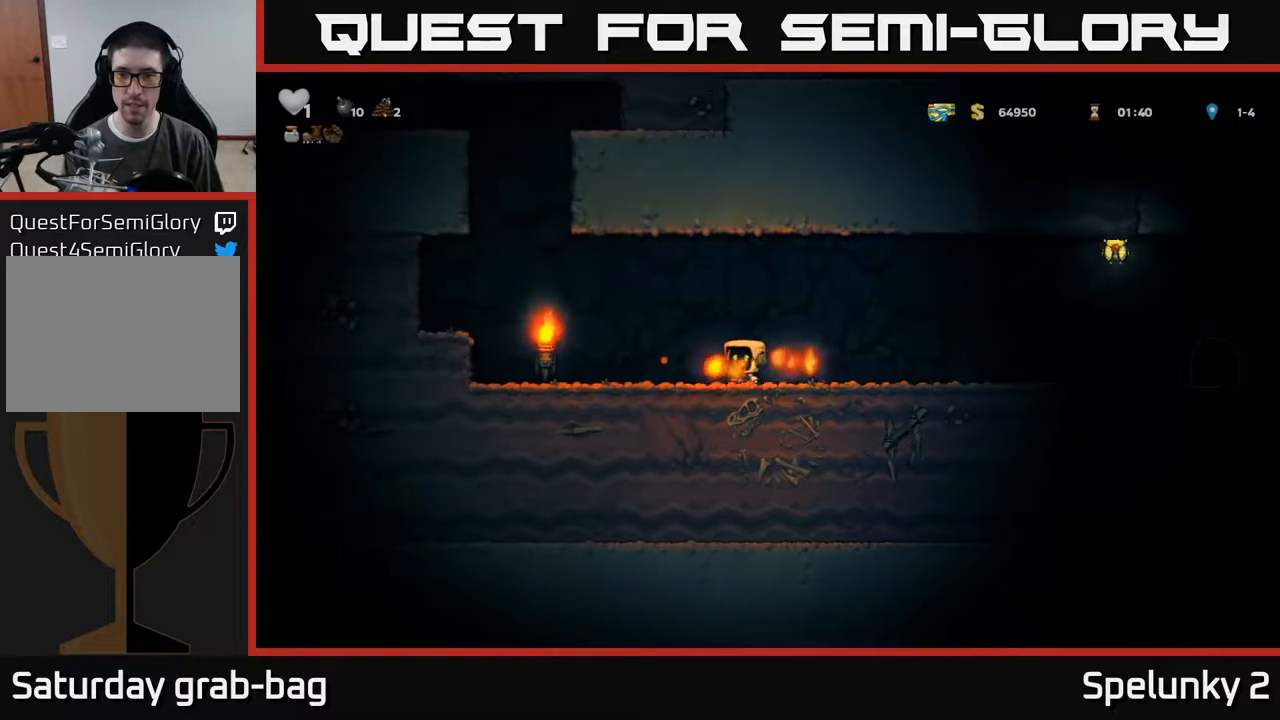
{"buttons": ["A"], "left_stick": "center", "right_stick": "center", "events": [[100, "DPAD_LEFT", "up"], [450, "A", "down"]]}
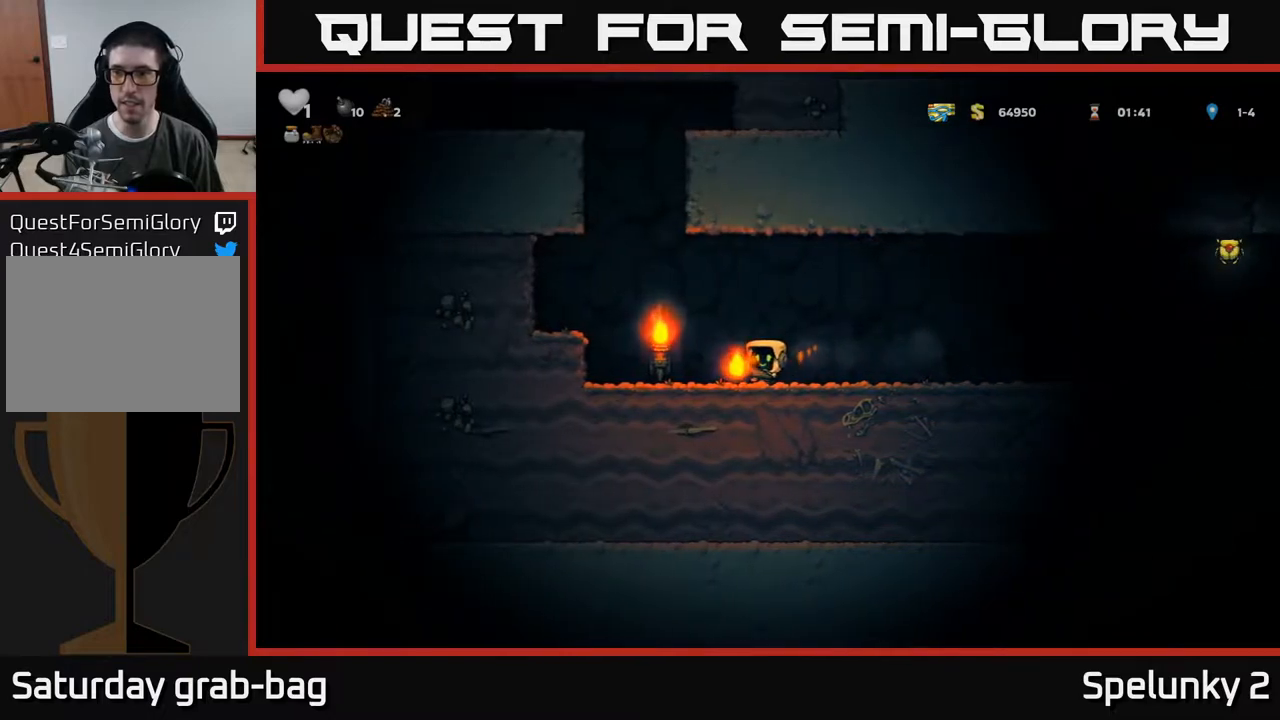
{"buttons": [], "left_stick": "center", "right_stick": "center", "events": [[83, "A", "up"], [150, "DPAD_RIGHT", "down"], [233, "DPAD_RIGHT", "up"]]}
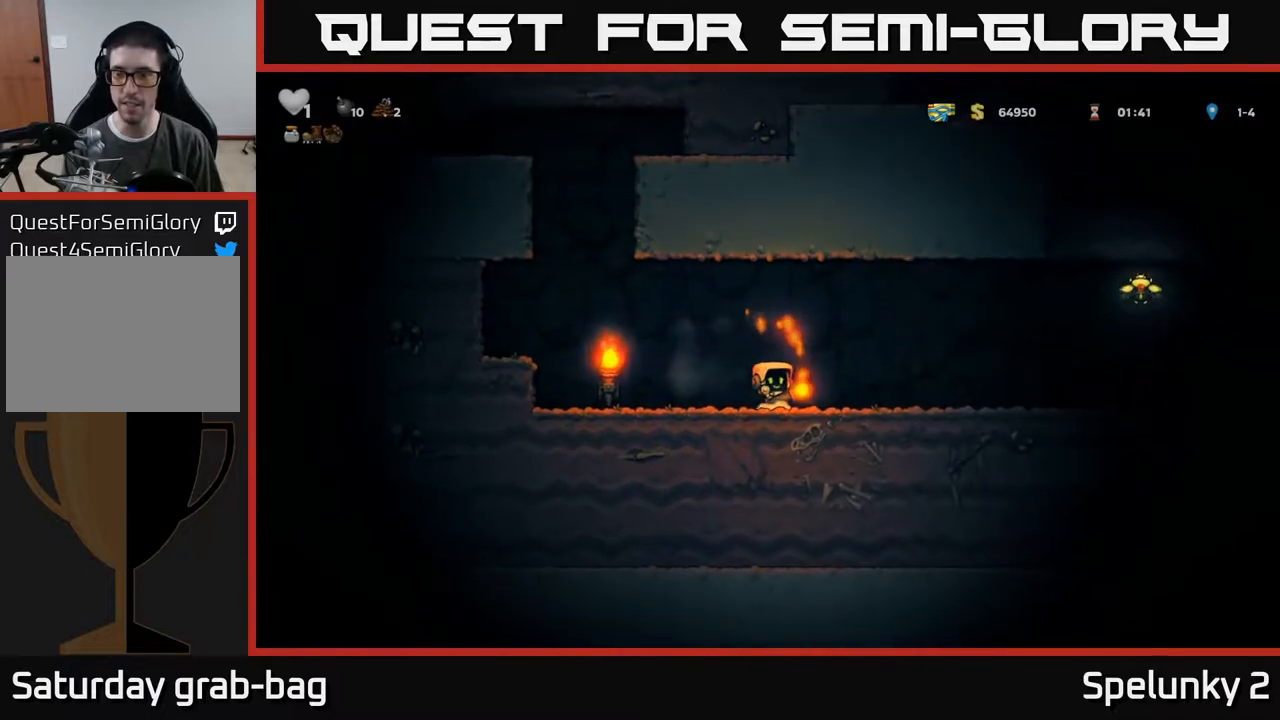
{"buttons": [], "left_stick": "center", "right_stick": "center", "events": [[150, "DPAD_LEFT", "down"], [300, "DPAD_LEFT", "up"]]}
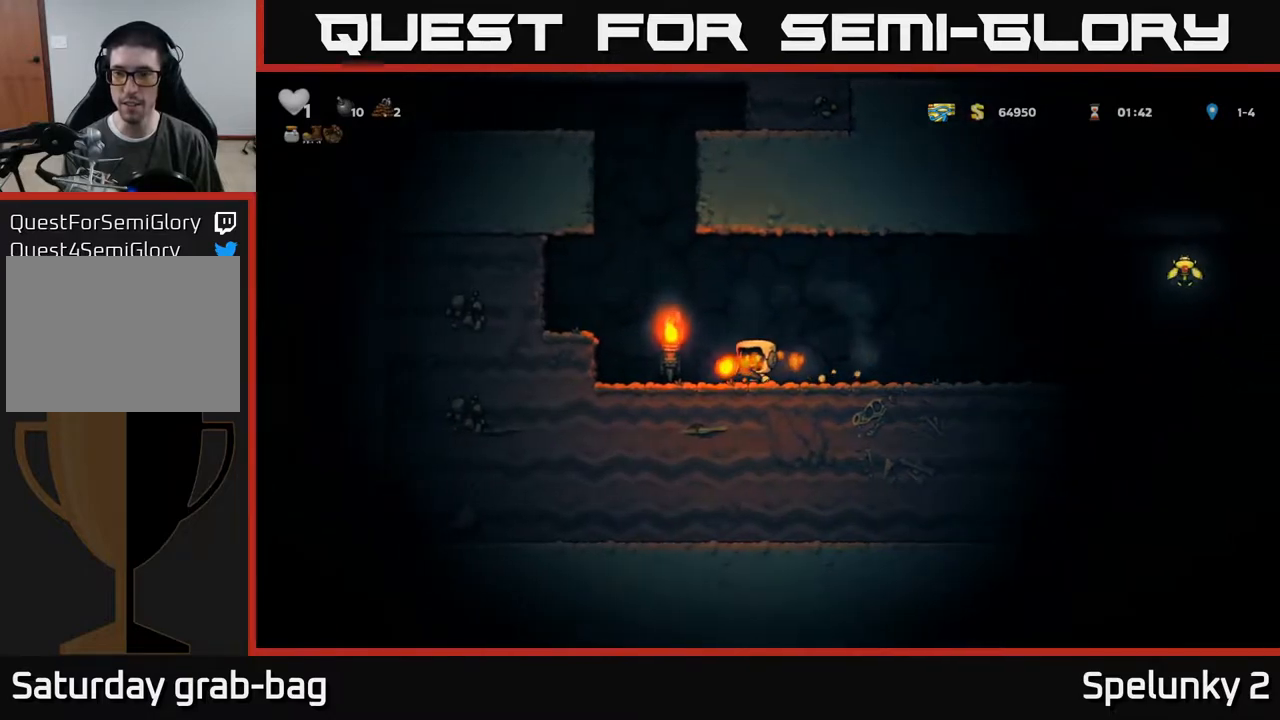
{"buttons": [], "left_stick": "center", "right_stick": "center", "events": [[200, "A", "down"], [250, "A", "up"]]}
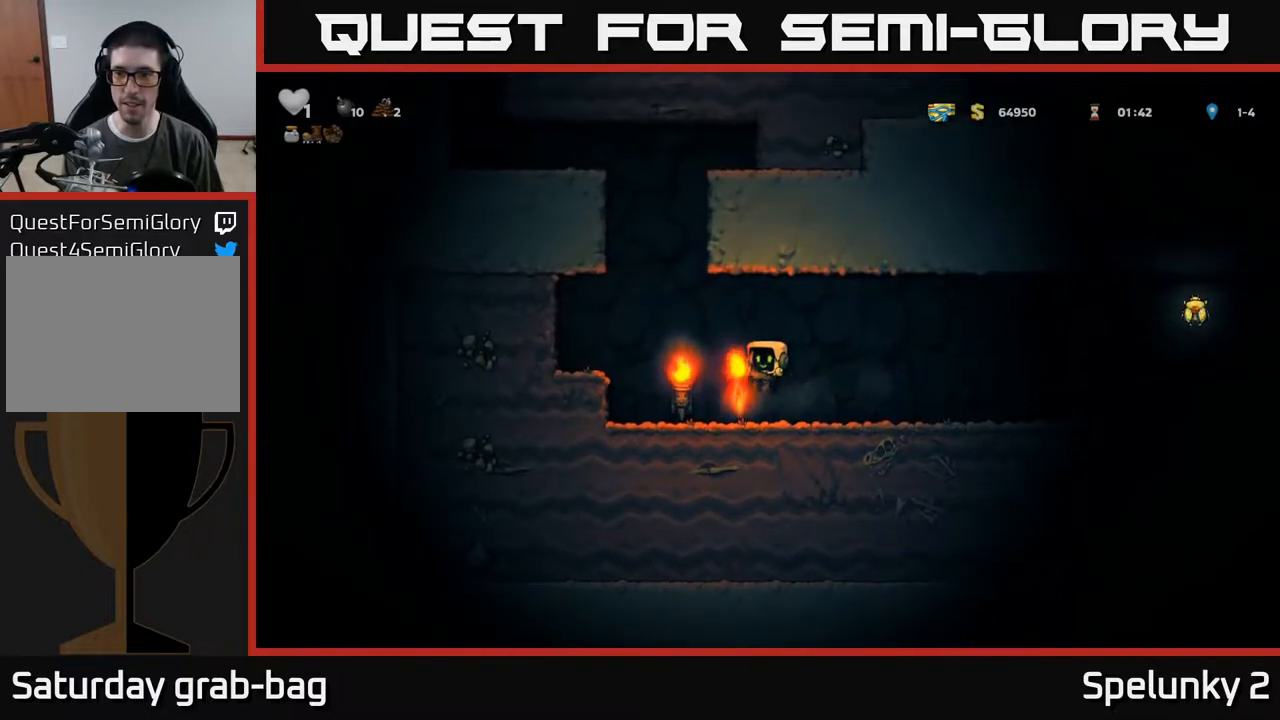
{"buttons": ["DPAD_RIGHT"], "left_stick": "center", "right_stick": "center", "events": [[100, "DPAD_RIGHT", "down"]]}
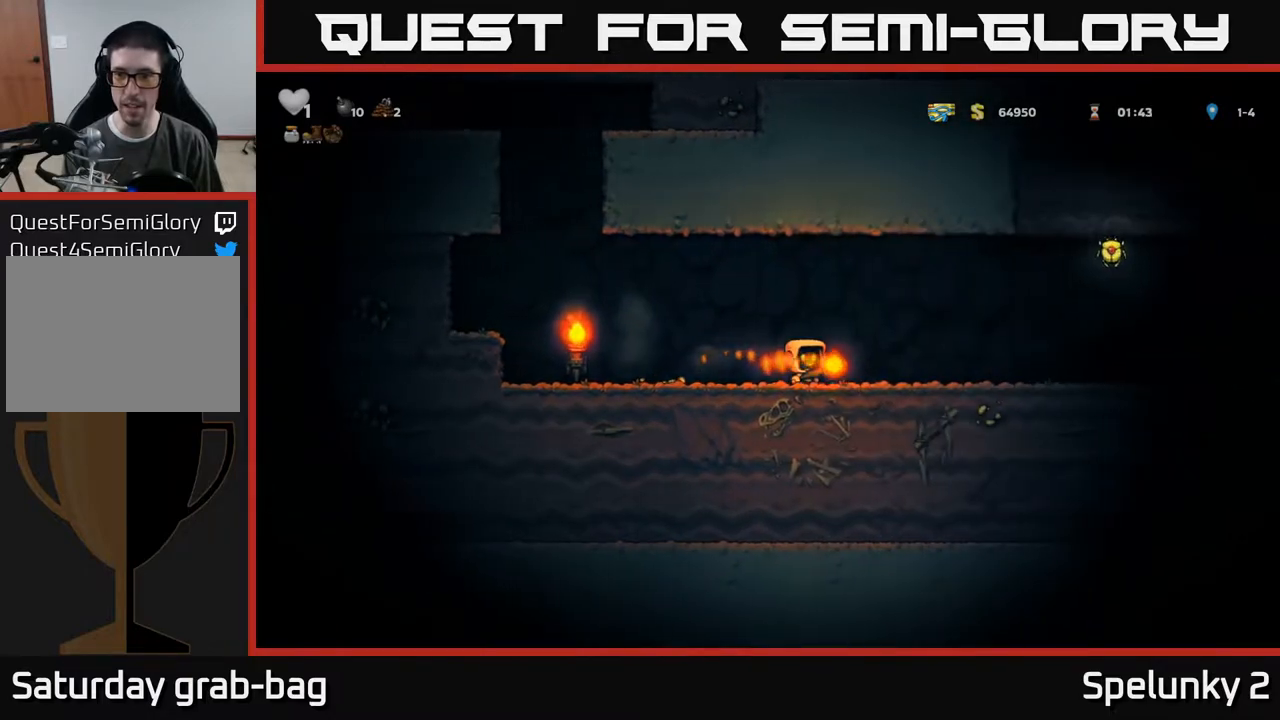
{"buttons": ["DPAD_LEFT"], "left_stick": "center", "right_stick": "center", "events": [[117, "DPAD_RIGHT", "up"], [150, "DPAD_LEFT", "down"]]}
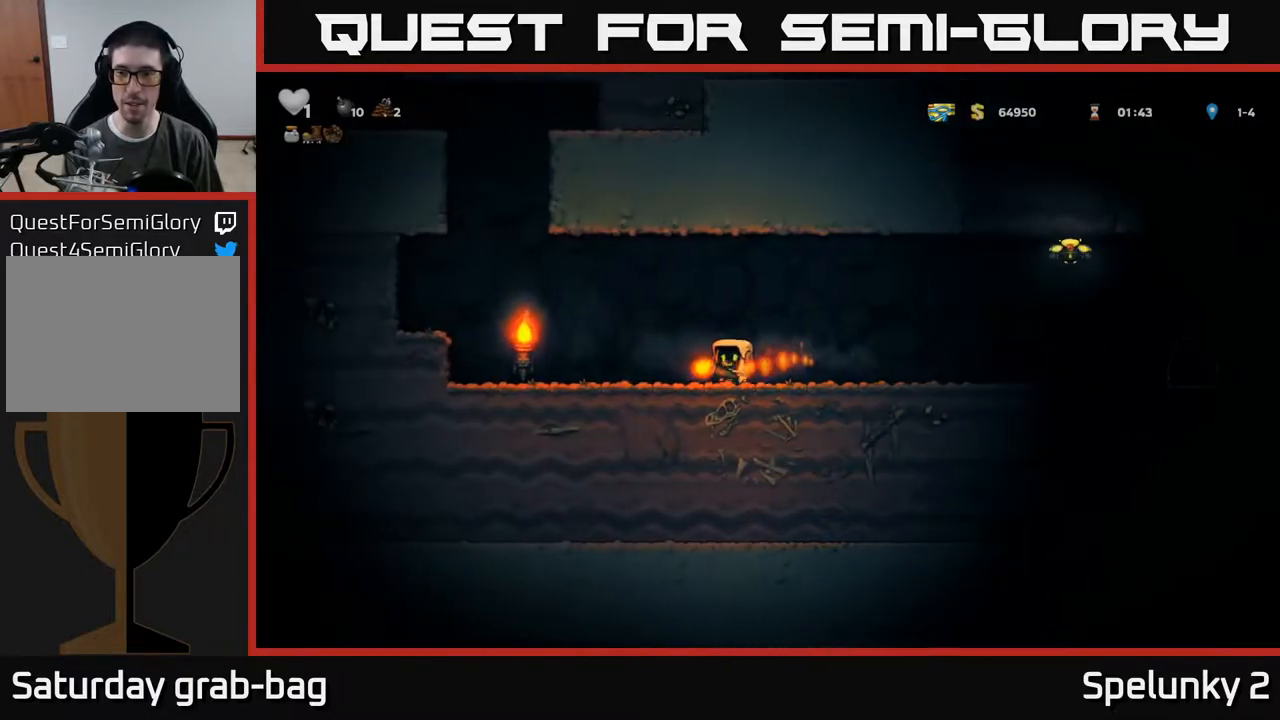
{"buttons": [], "left_stick": "center", "right_stick": "center", "events": [[133, "DPAD_LEFT", "up"], [183, "DPAD_RIGHT", "down"], [283, "DPAD_RIGHT", "up"]]}
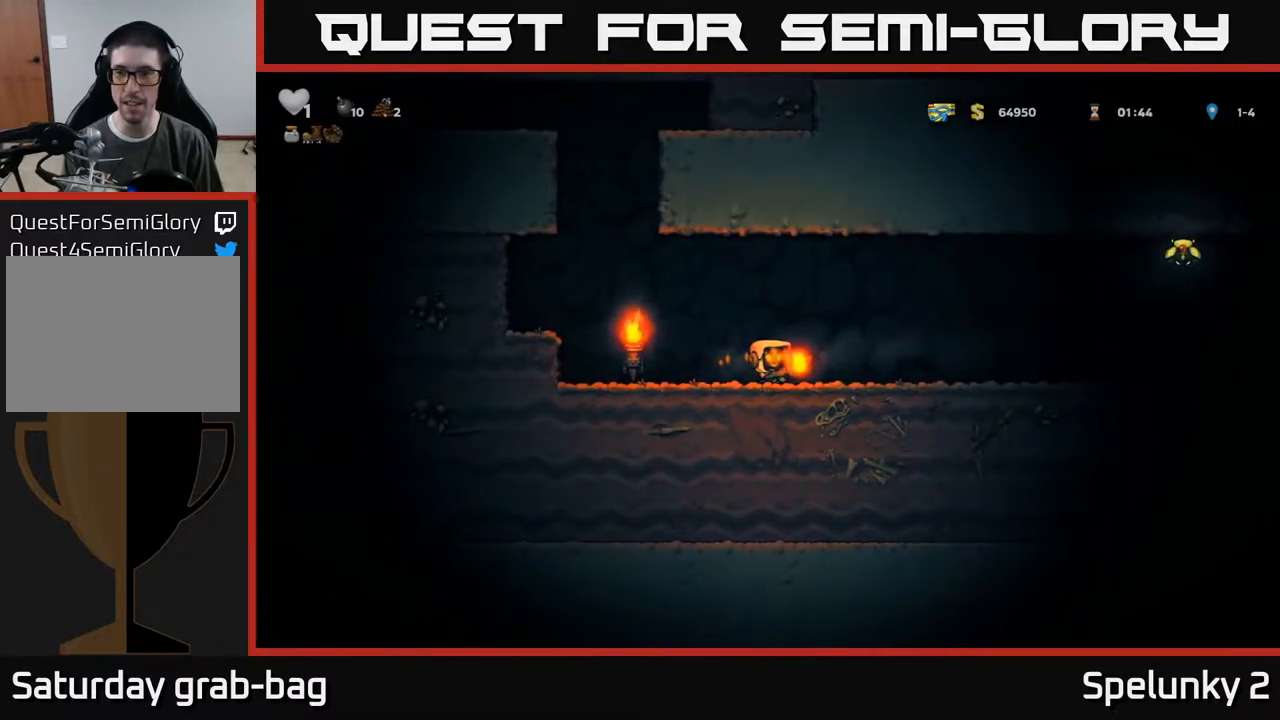
{"buttons": [], "left_stick": "center", "right_stick": "center", "events": []}
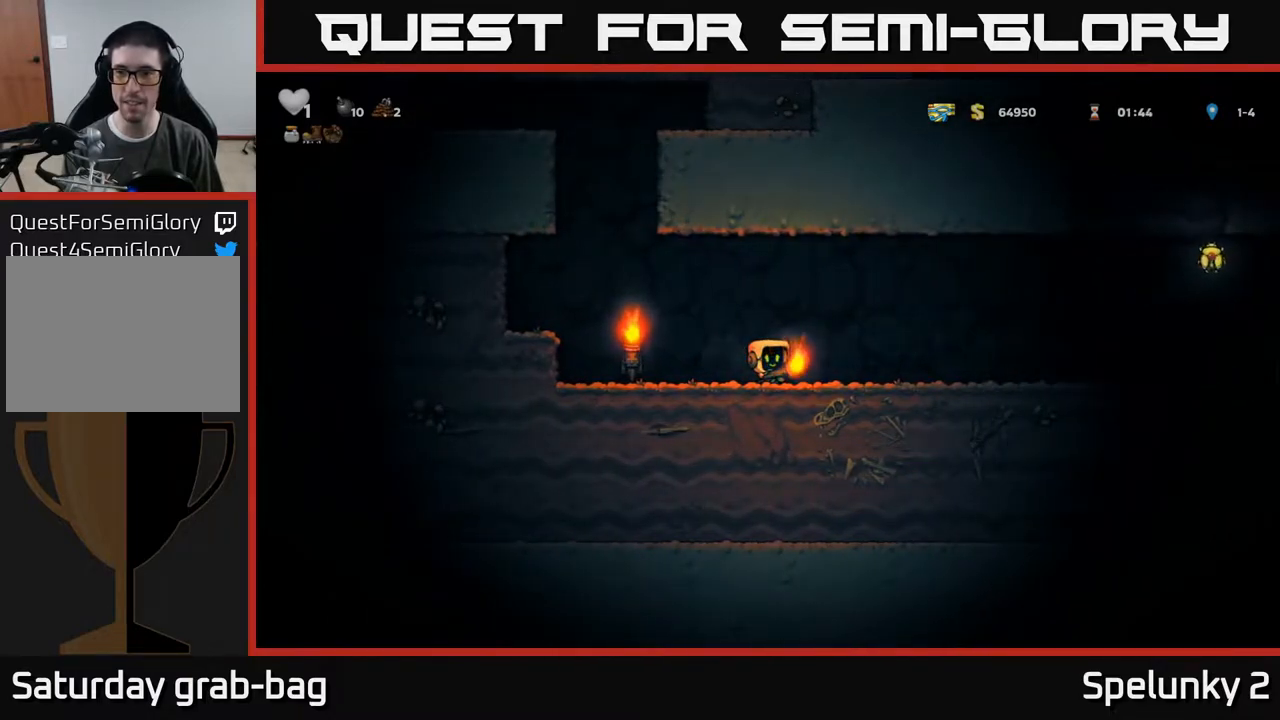
{"buttons": [], "left_stick": "center", "right_stick": "center", "events": []}
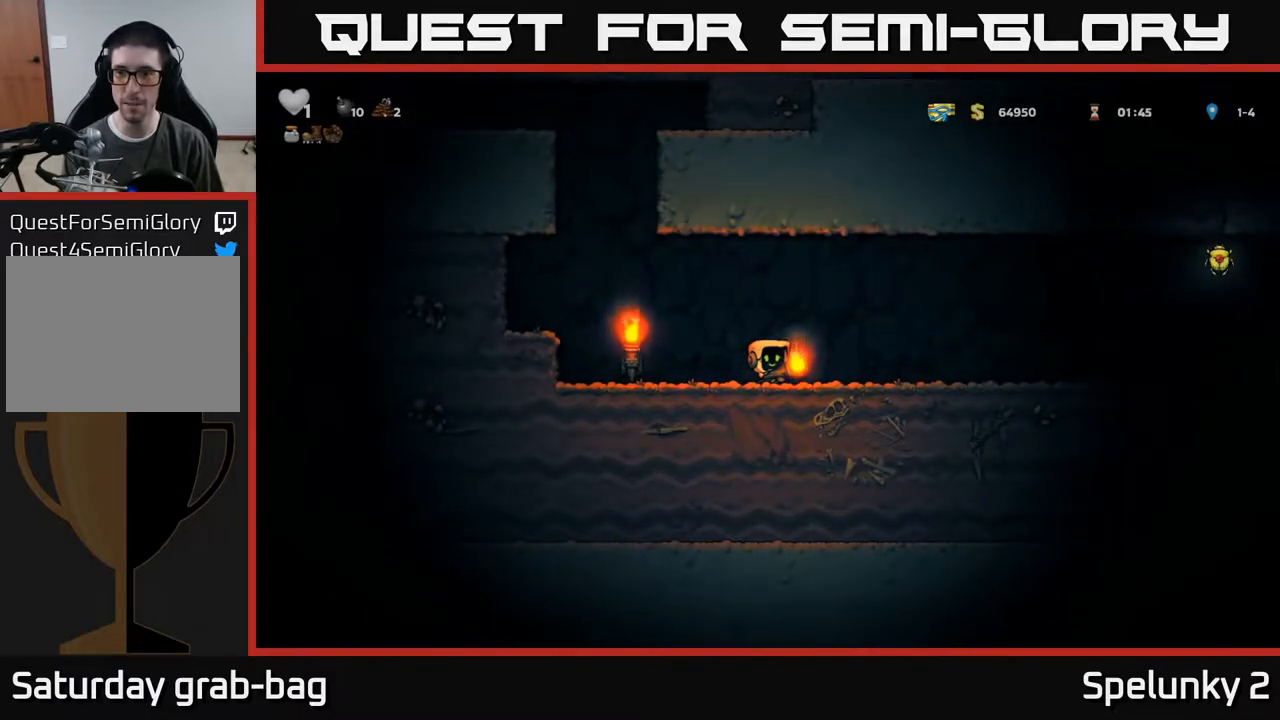
{"buttons": [], "left_stick": "center", "right_stick": "center", "events": []}
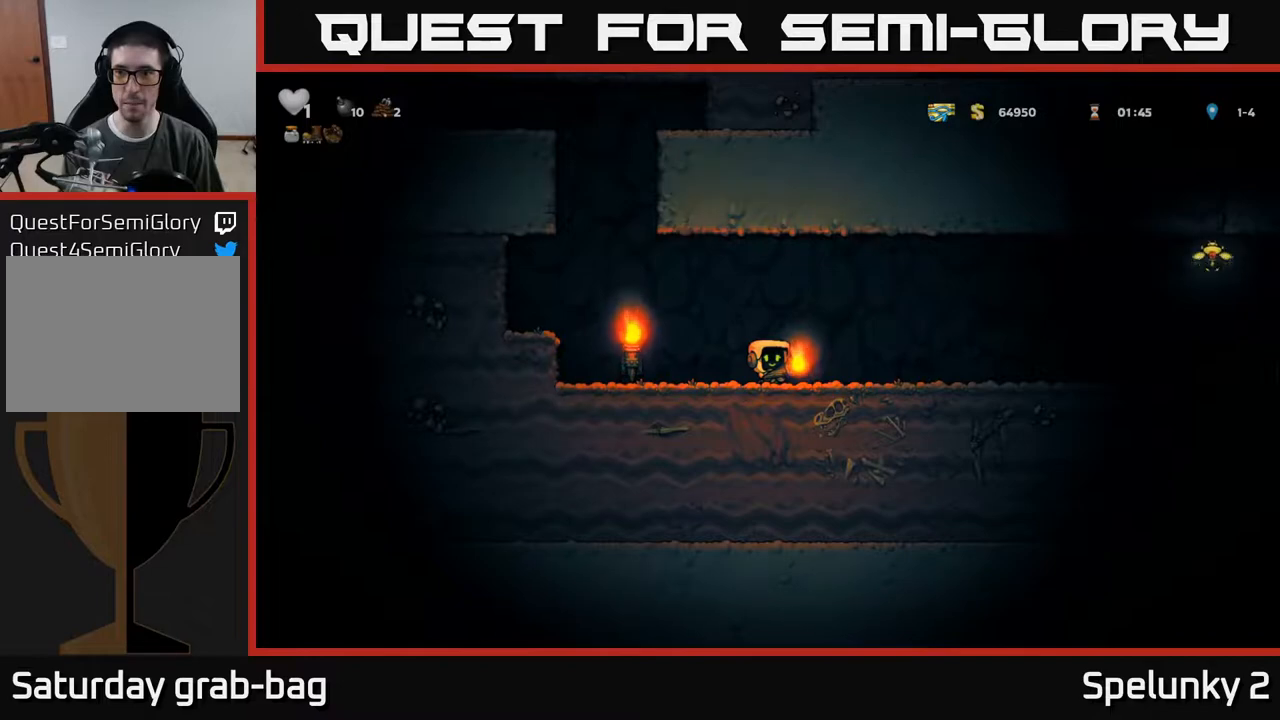
{"buttons": [], "left_stick": "center", "right_stick": "center", "events": [[300, "DPAD_LEFT", "down"], [483, "DPAD_LEFT", "up"]]}
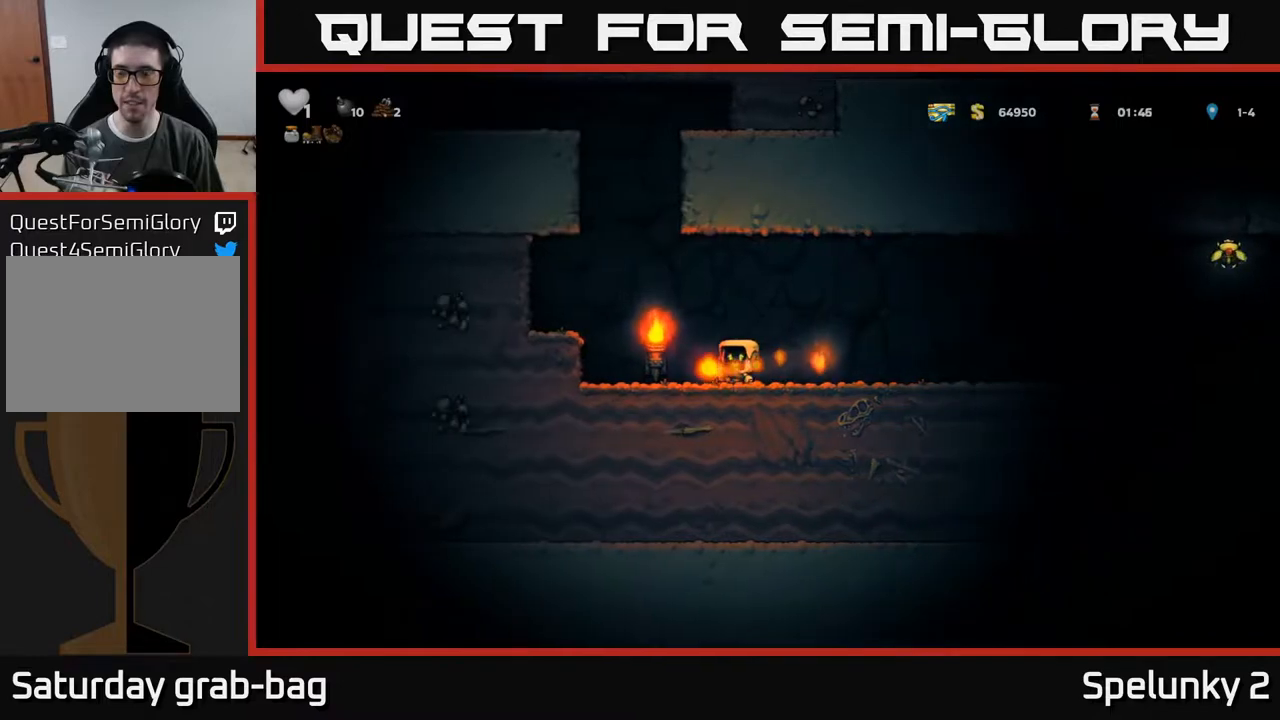
{"buttons": [], "left_stick": "center", "right_stick": "center", "events": [[33, "DPAD_RIGHT", "down"], [117, "DPAD_RIGHT", "up"]]}